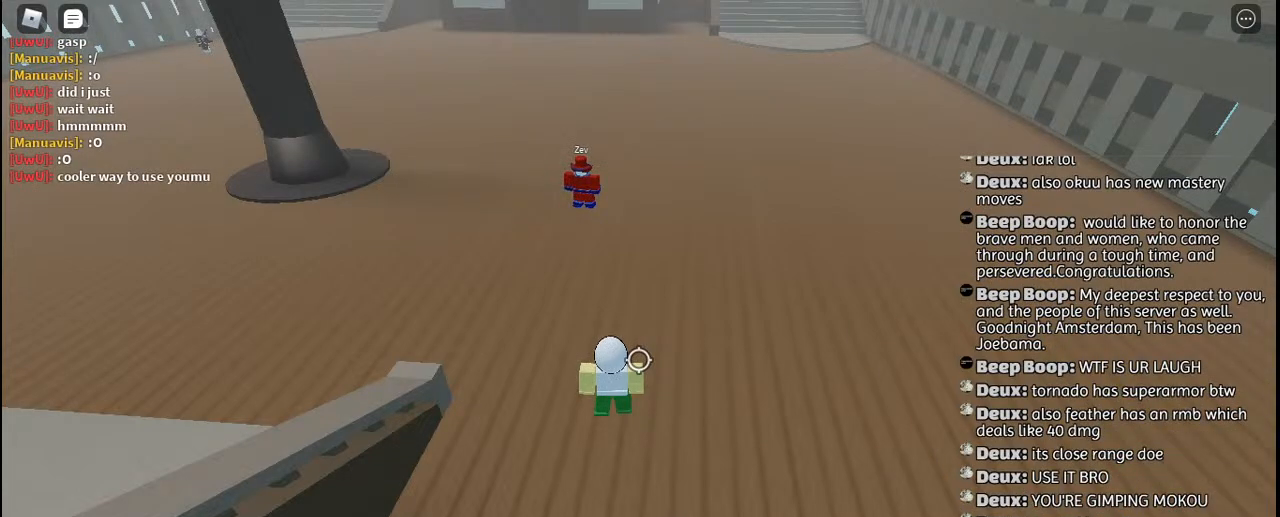
Gameplay with keyboard and mouse; each line is a JSON object with the keys and mouse buttons held at the frame after it. "events" lists presses ("down") and releases ("up") of "a", "c", "ctrl", "d", "e", "f", "g", "h", "j", "q", "r", "s", "shift", "space", "t", "tab", "u", "w", "y", "mouse_left", "mouse_wheel", "mouse_right", "mouse_mb4" and "mouse_mb5" between this image and that frame as [ms after this image, input, new state], when the widget could be followed in between. "mouse_left", "mouse_wheel", "mouse_right", "mouse_mb4", "mouse_mb5" = the "left", "wheel", "right", "mb4", "mb5" buttons of the "mouse" list. No other keys are recorded. "wheel" means that the mouse wheel is clicked or scrolled. Mouse movement is not recorded. Not read: other_keys.
{"keys": [], "mouse": [], "events": []}
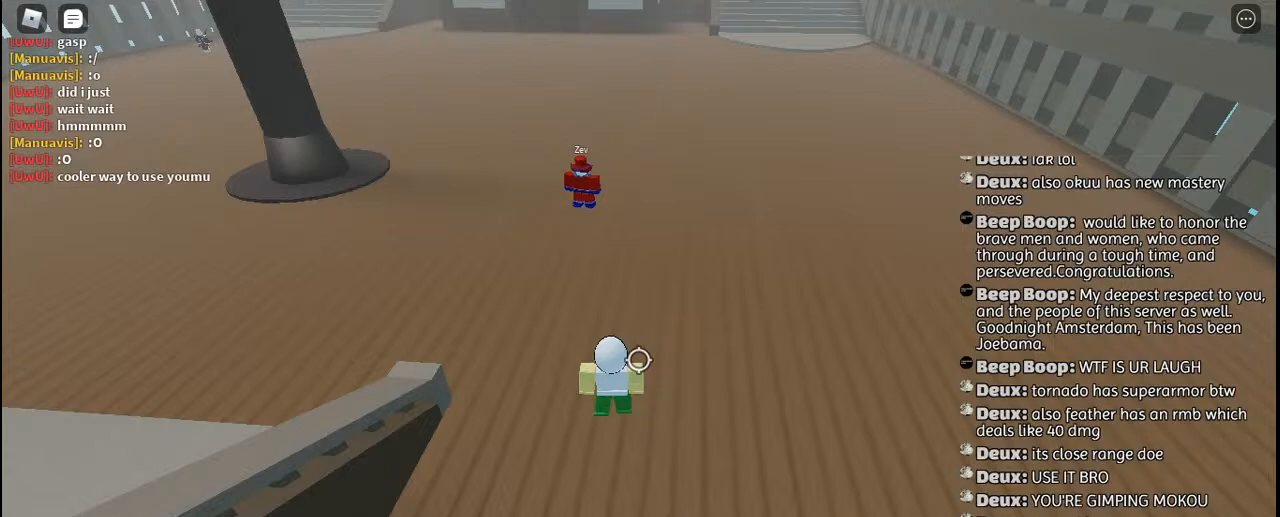
{"keys": [], "mouse": [], "events": []}
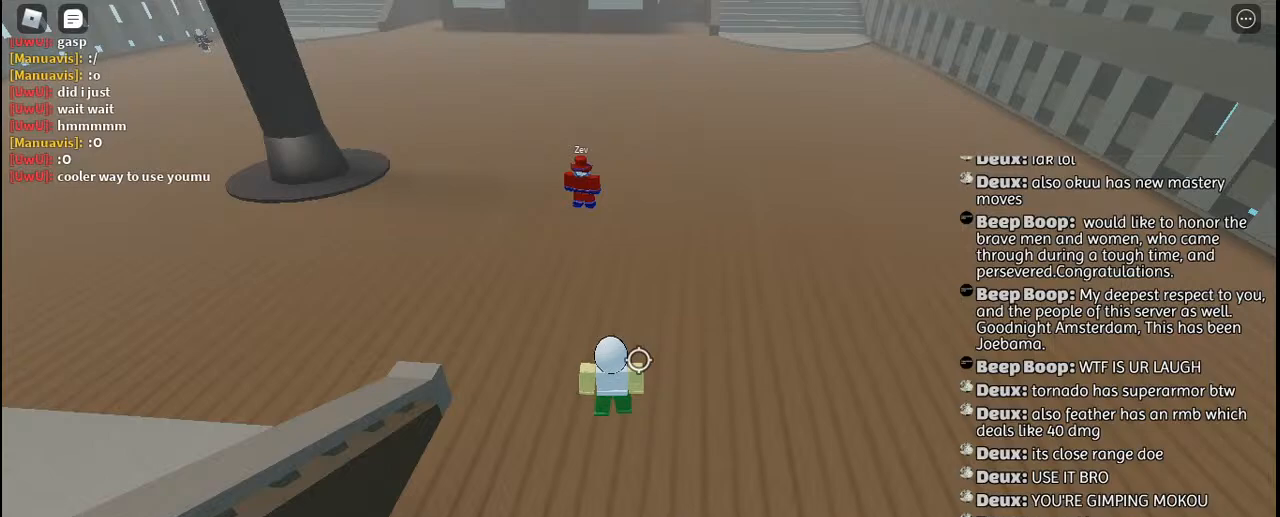
{"keys": [], "mouse": [], "events": [[334, "e", "down"], [417, "e", "up"]]}
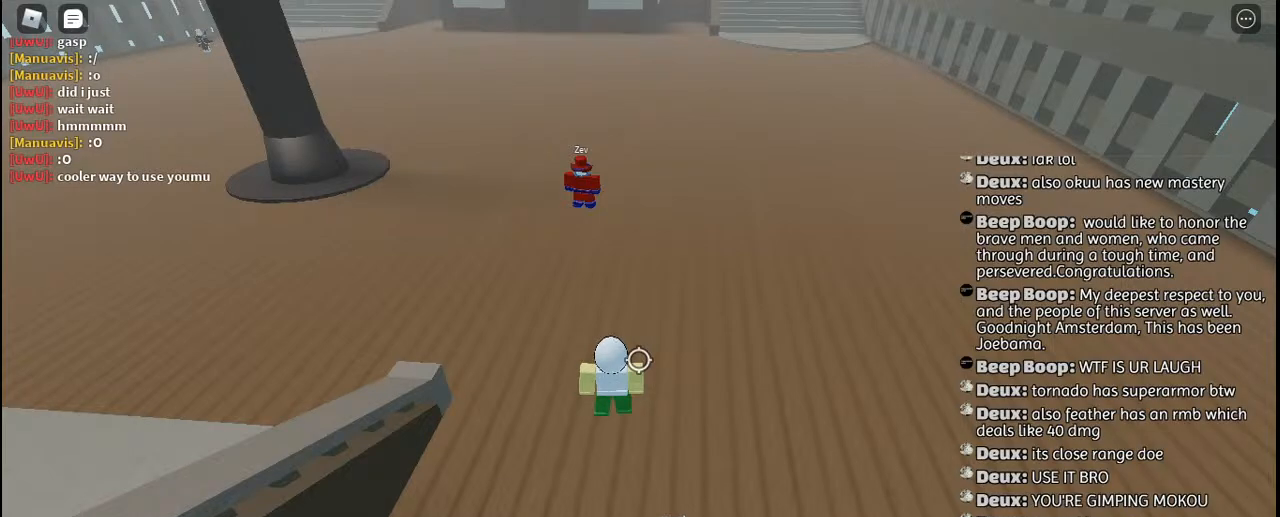
{"keys": [], "mouse": [], "events": [[250, "ctrl", "down"], [350, "ctrl", "up"]]}
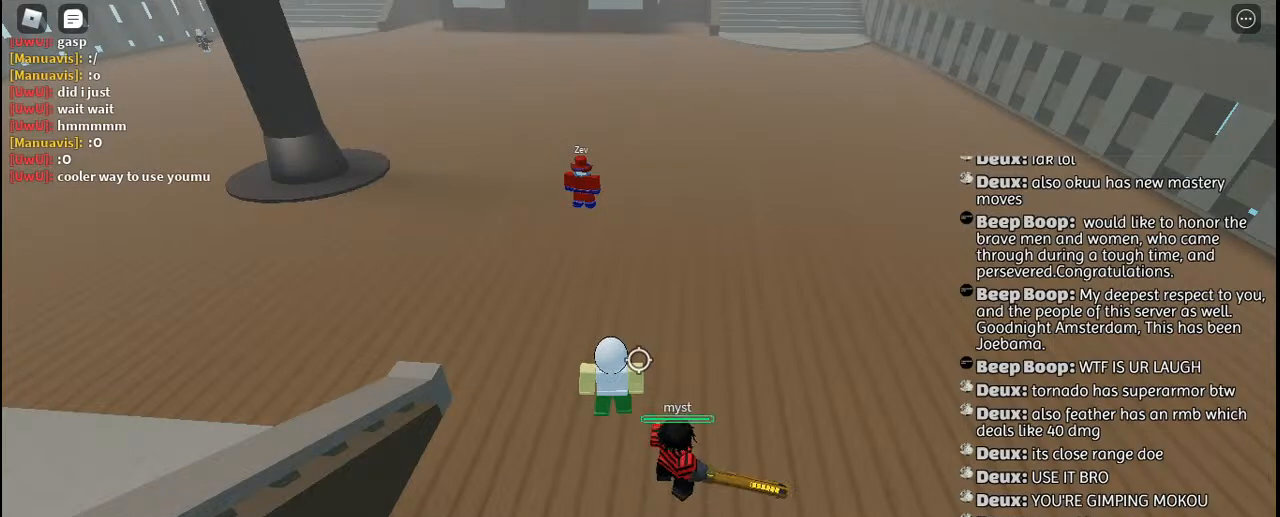
{"keys": [], "mouse": [], "events": [[150, "a", "down"], [250, "ctrl", "down"], [267, "a", "up"], [350, "a", "down"], [417, "ctrl", "up"], [467, "a", "up"]]}
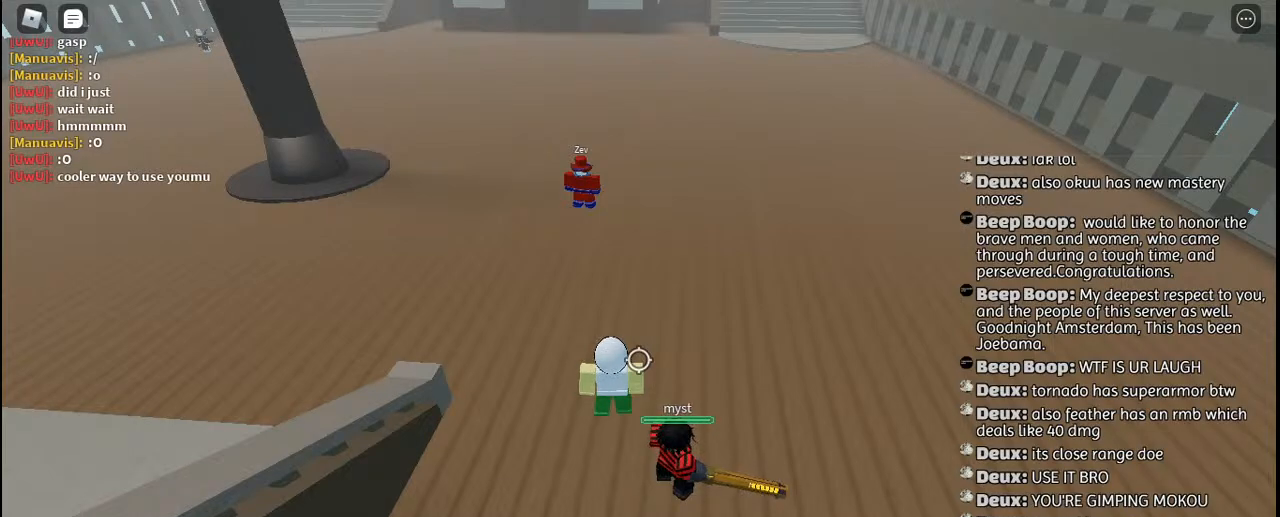
{"keys": ["d", "w"], "mouse": [], "events": [[134, "tab", "down"], [267, "tab", "up"], [334, "d", "down"], [434, "w", "down"]]}
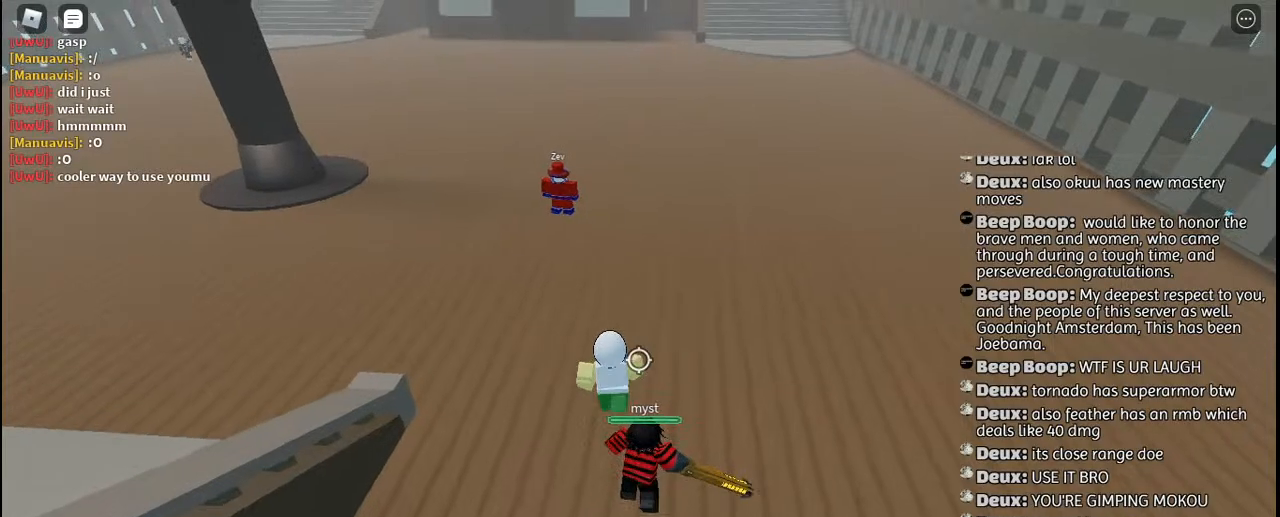
{"keys": ["d"], "mouse": [], "events": [[367, "w", "up"]]}
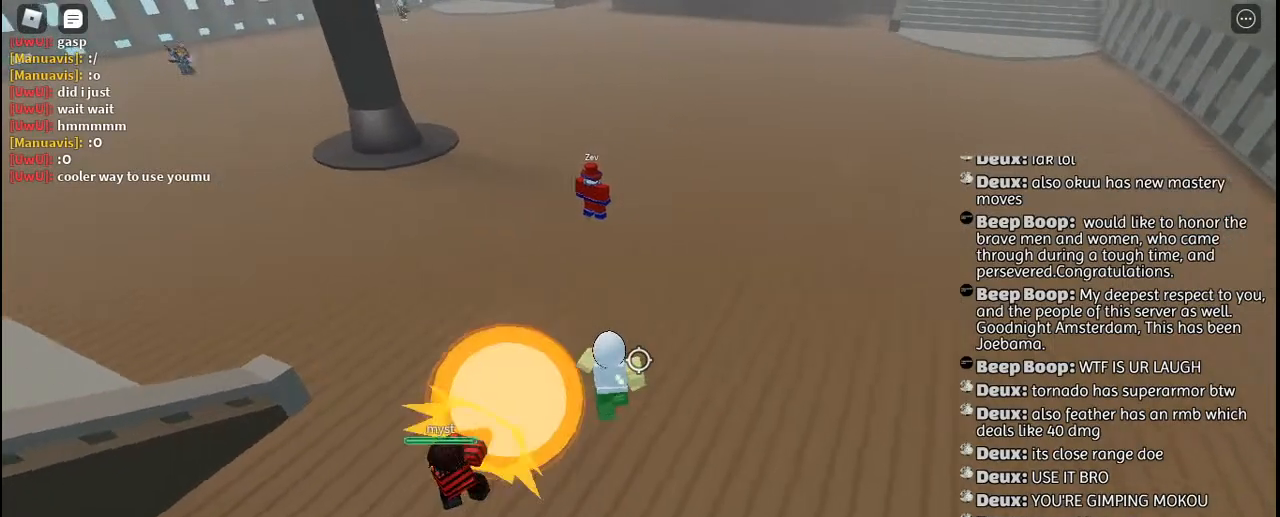
{"keys": ["f", "s"], "mouse": [], "events": [[150, "s", "down"], [217, "d", "up"], [317, "f", "down"]]}
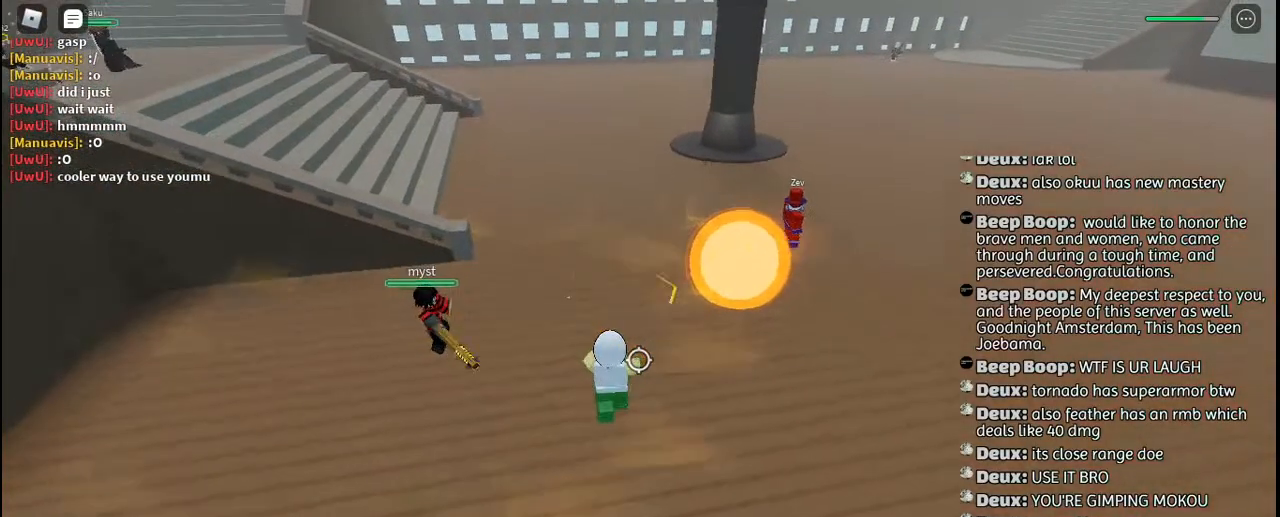
{"keys": [], "mouse": ["wheel"], "events": [[34, "f", "up"], [84, "s", "up"], [384, "mouse_wheel", "down"]]}
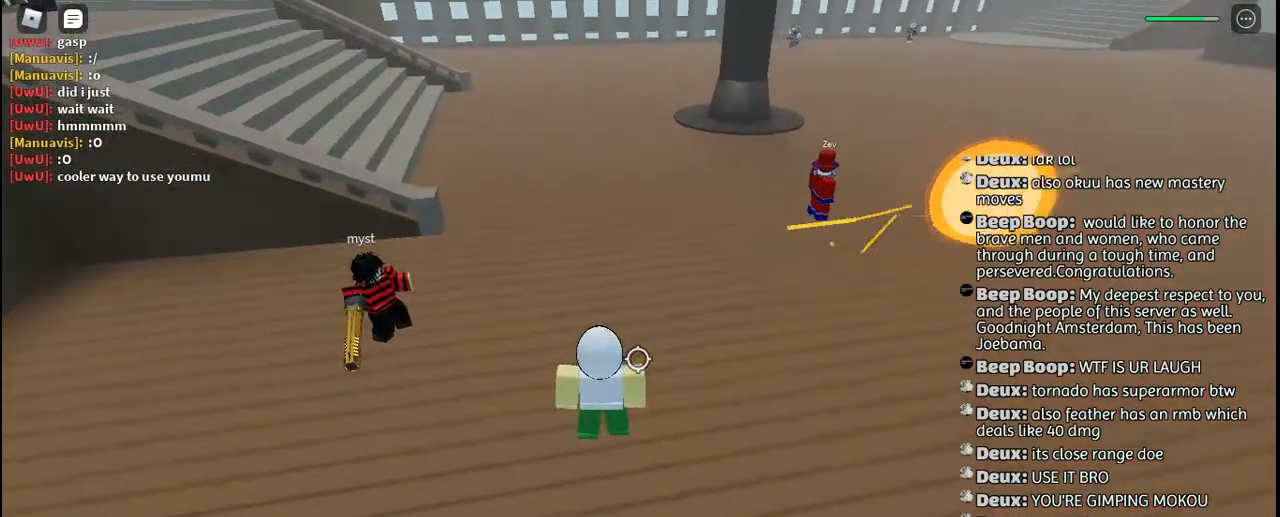
{"keys": ["tab"], "mouse": [], "events": [[334, "mouse_wheel", "up"], [350, "tab", "down"]]}
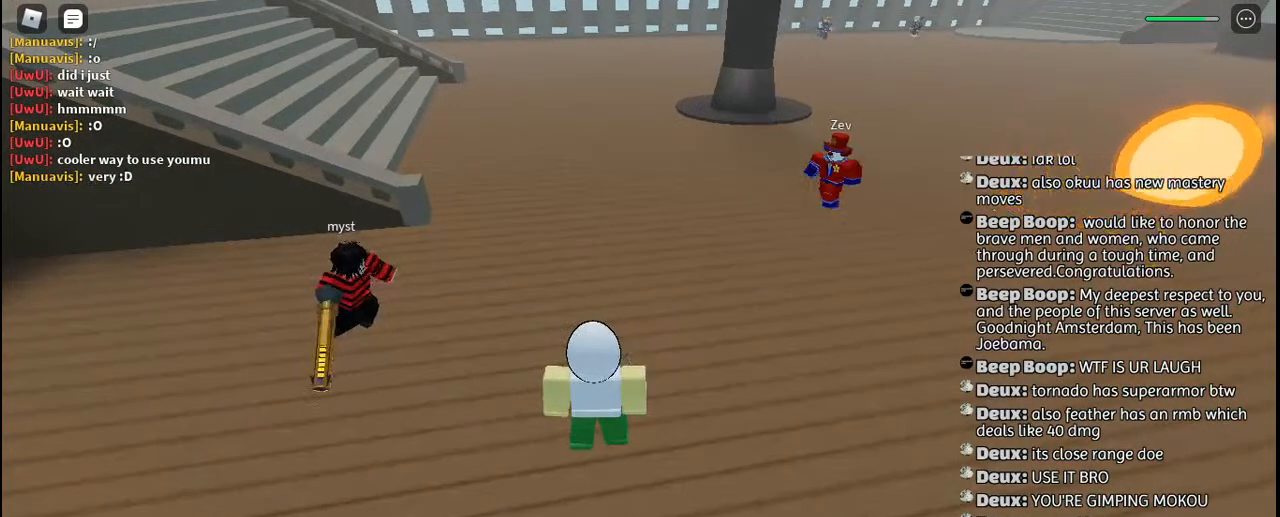
{"keys": [], "mouse": [], "events": [[67, "tab", "up"]]}
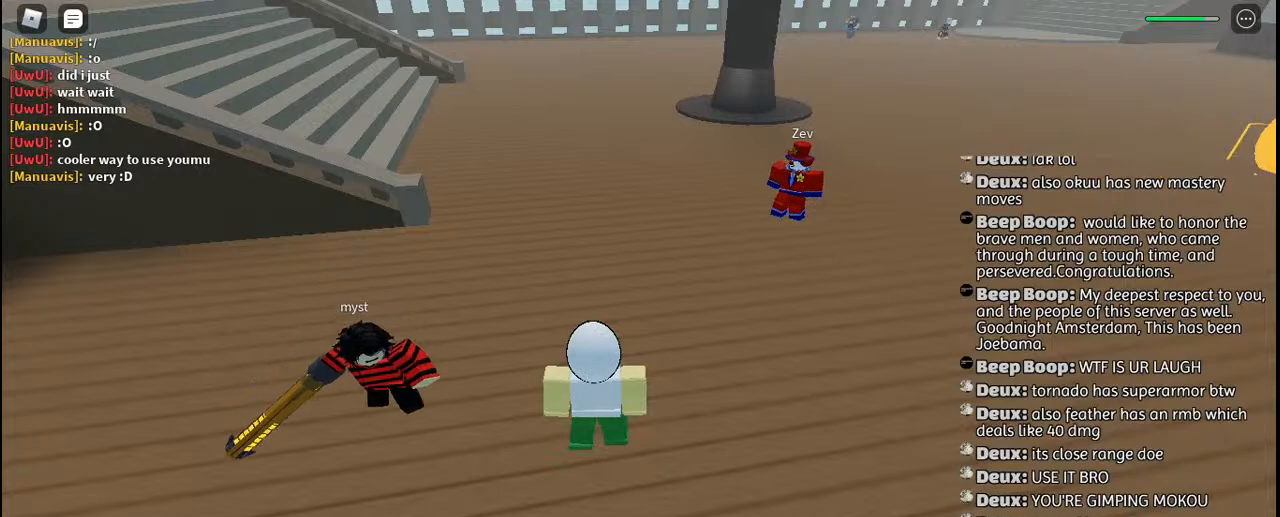
{"keys": [], "mouse": [], "events": []}
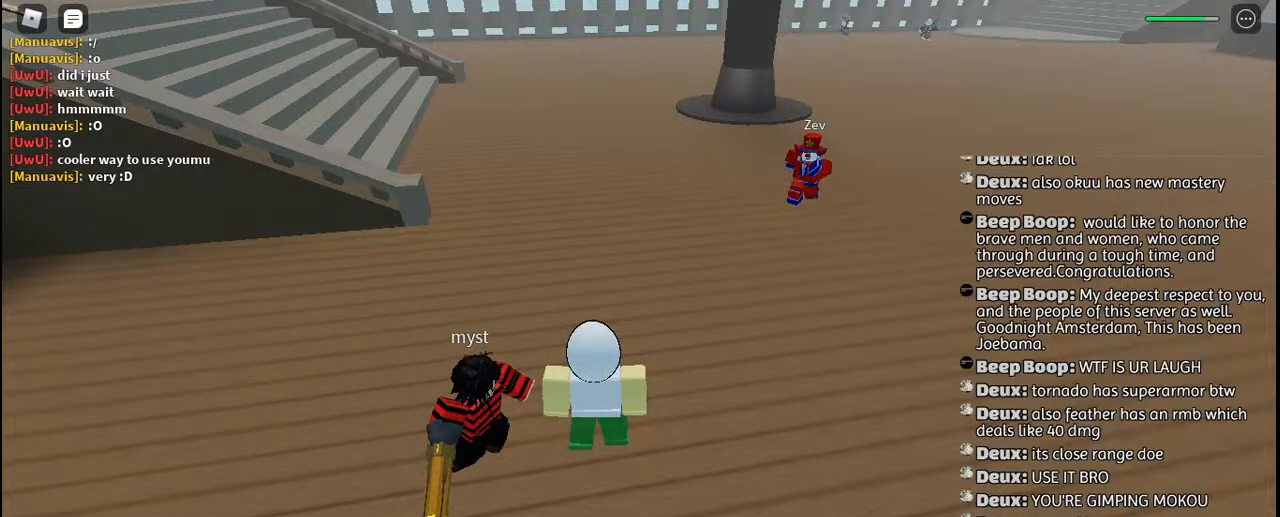
{"keys": [], "mouse": [], "events": []}
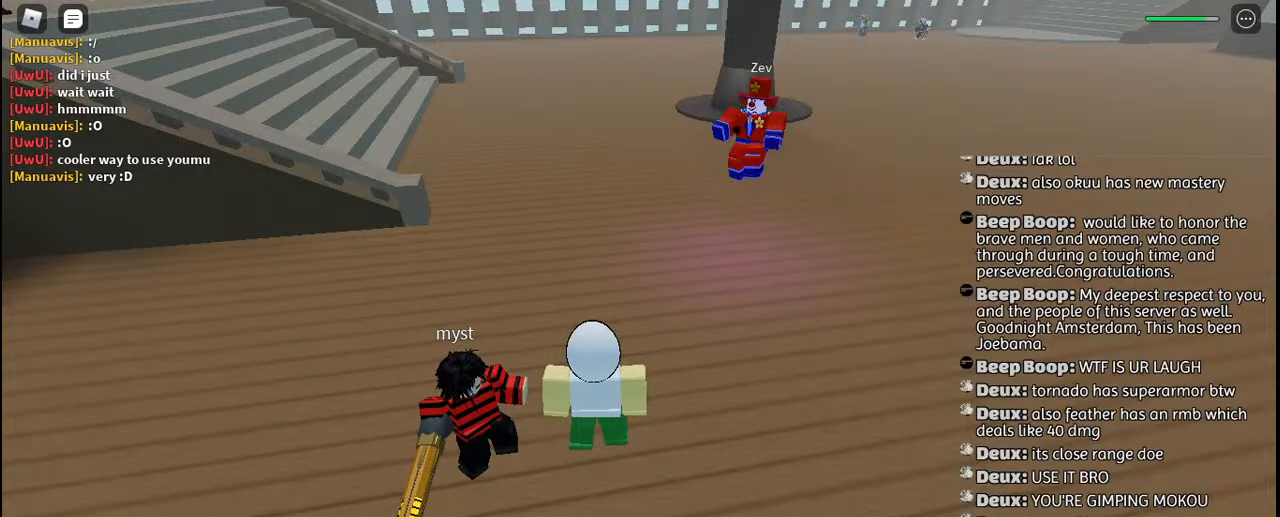
{"keys": [], "mouse": [], "events": []}
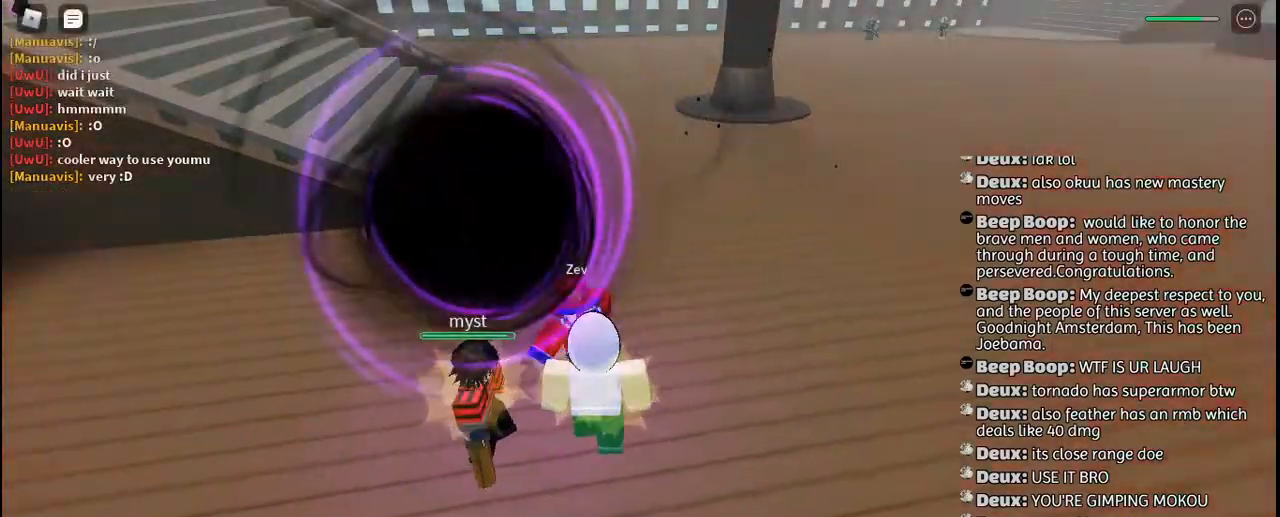
{"keys": [], "mouse": [], "events": [[50, "tab", "down"], [317, "tab", "up"]]}
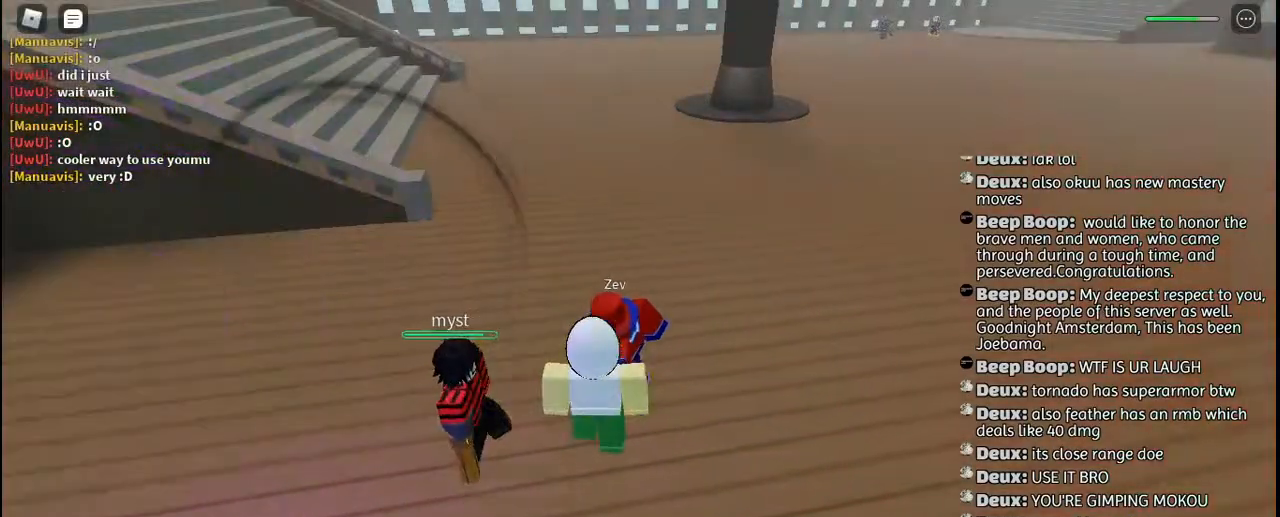
{"keys": [], "mouse": [], "events": []}
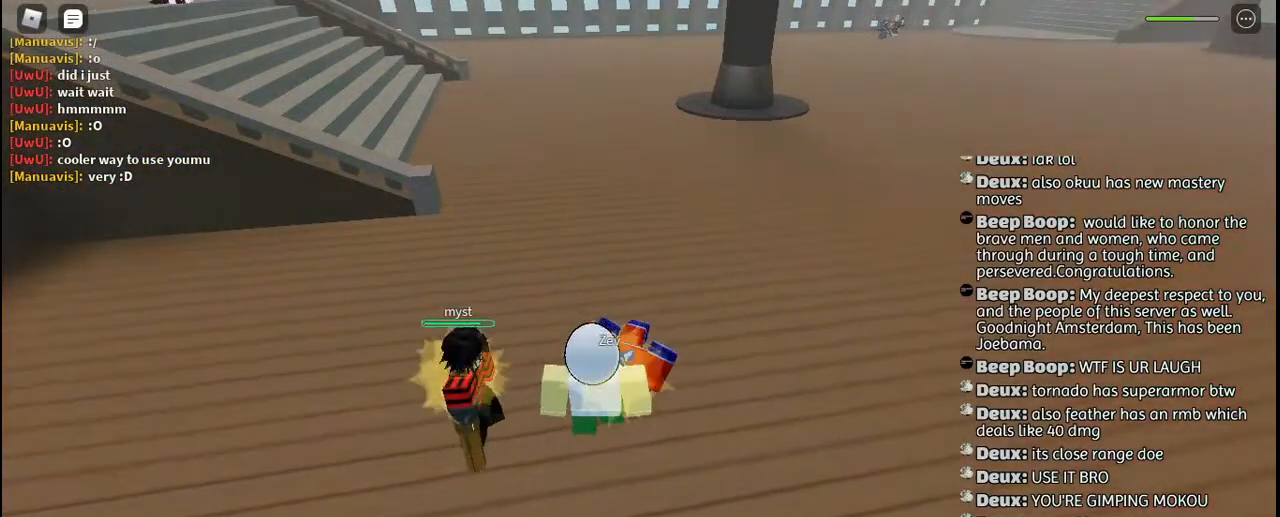
{"keys": [], "mouse": [], "events": []}
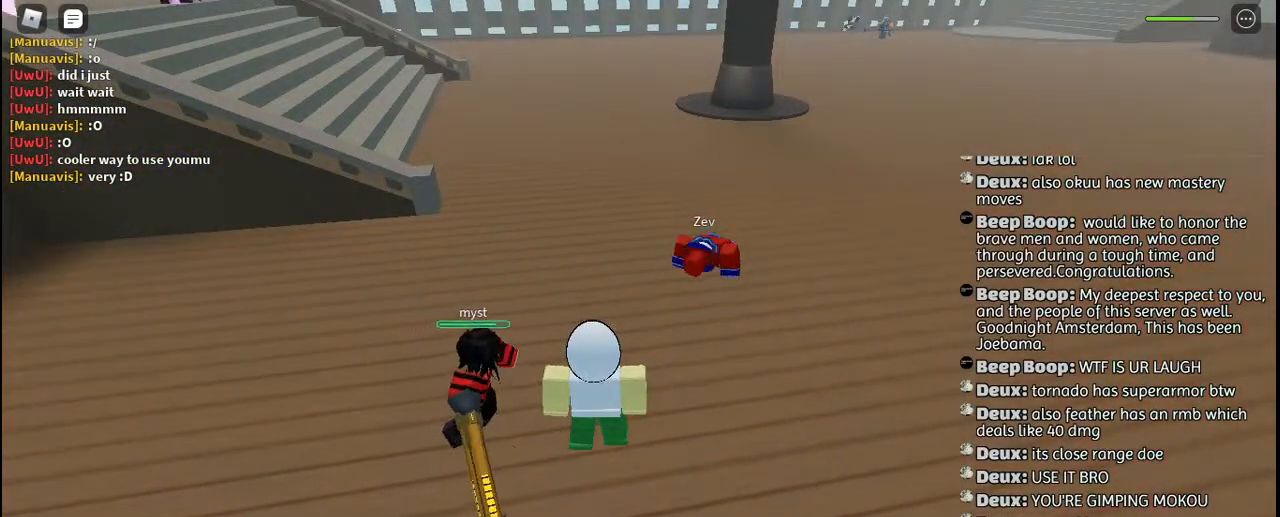
{"keys": [], "mouse": [], "events": []}
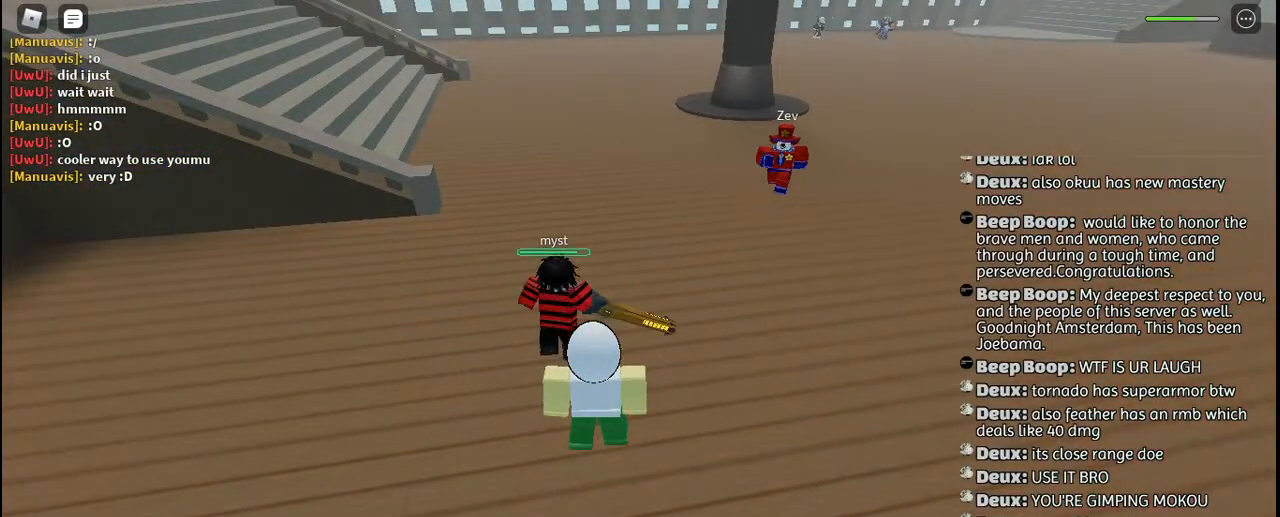
{"keys": [], "mouse": [], "events": [[217, "tab", "down"], [400, "tab", "up"]]}
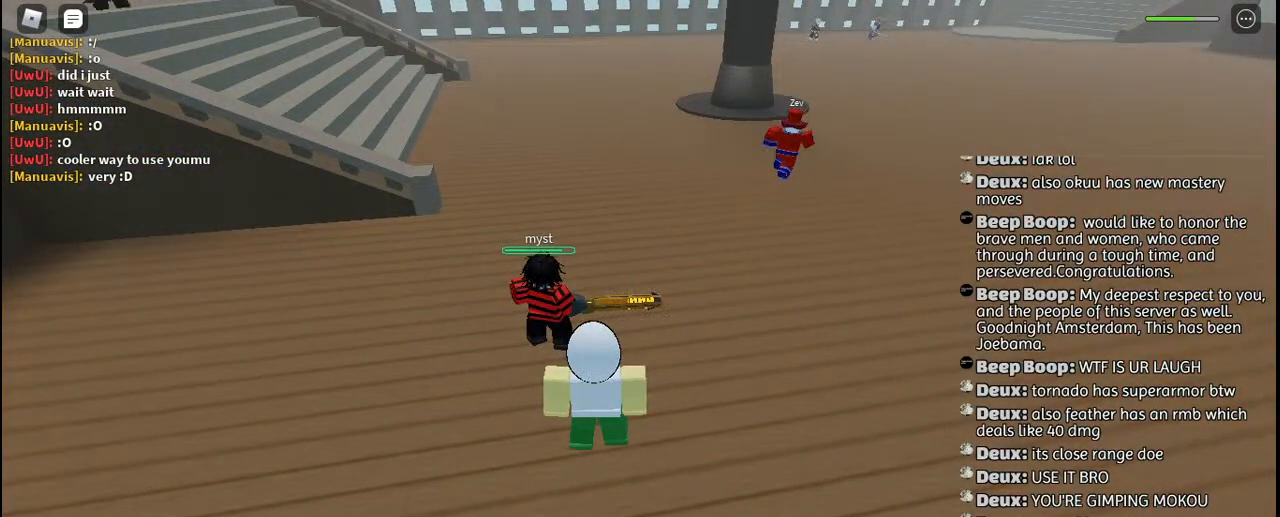
{"keys": [], "mouse": [], "events": []}
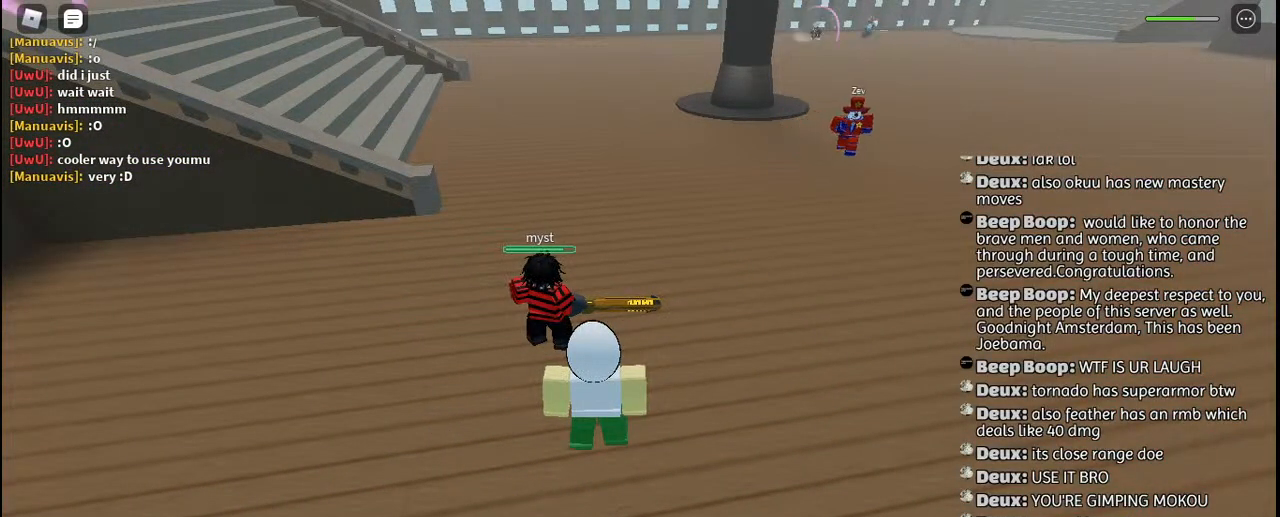
{"keys": [], "mouse": [], "events": []}
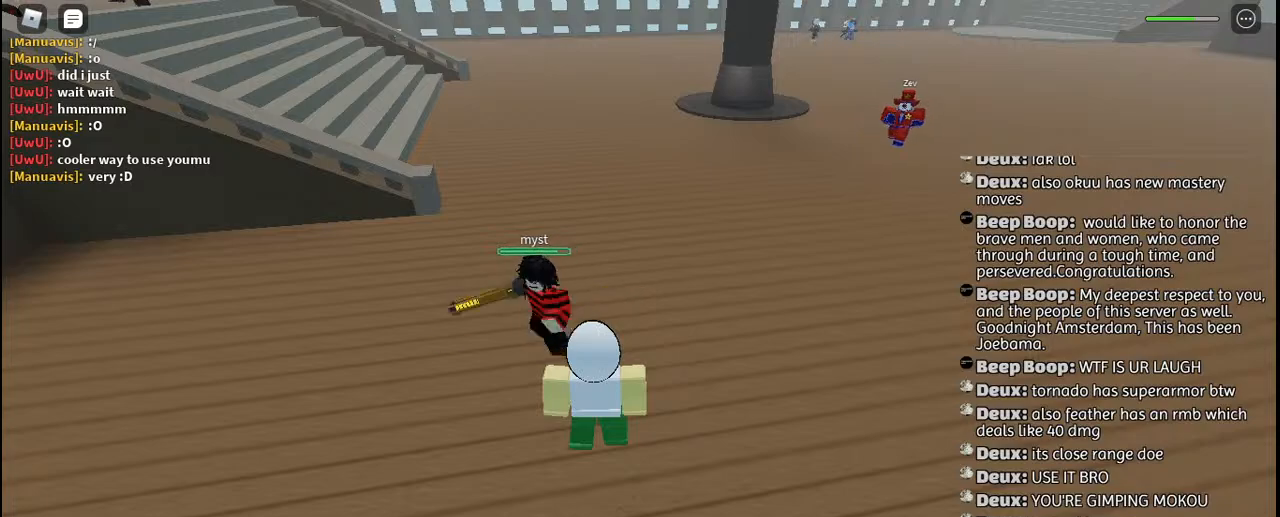
{"keys": [], "mouse": [], "events": [[67, "tab", "down"], [167, "tab", "up"], [267, "w", "down"], [384, "q", "down"], [467, "w", "up"], [484, "q", "up"]]}
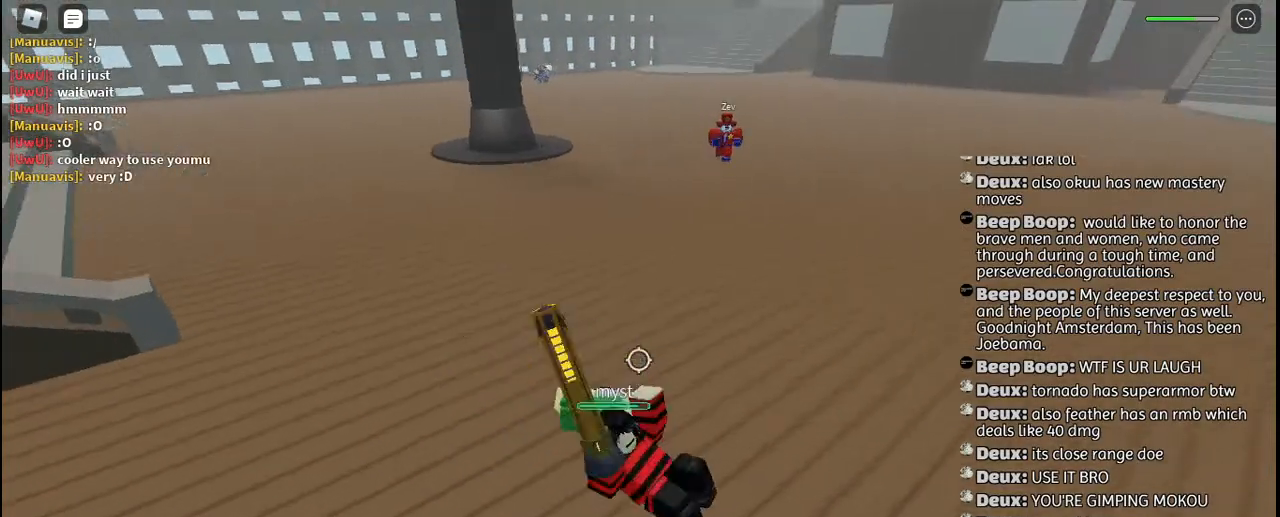
{"keys": ["w"], "mouse": [], "events": [[334, "d", "down"], [450, "d", "up"], [467, "w", "down"]]}
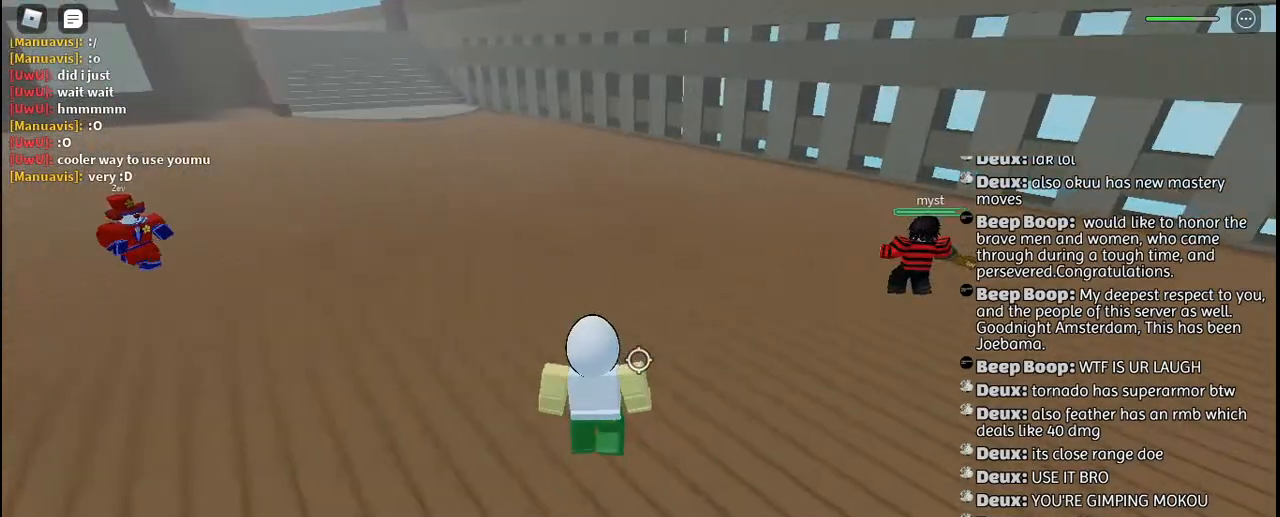
{"keys": [], "mouse": [], "events": [[150, "w", "up"]]}
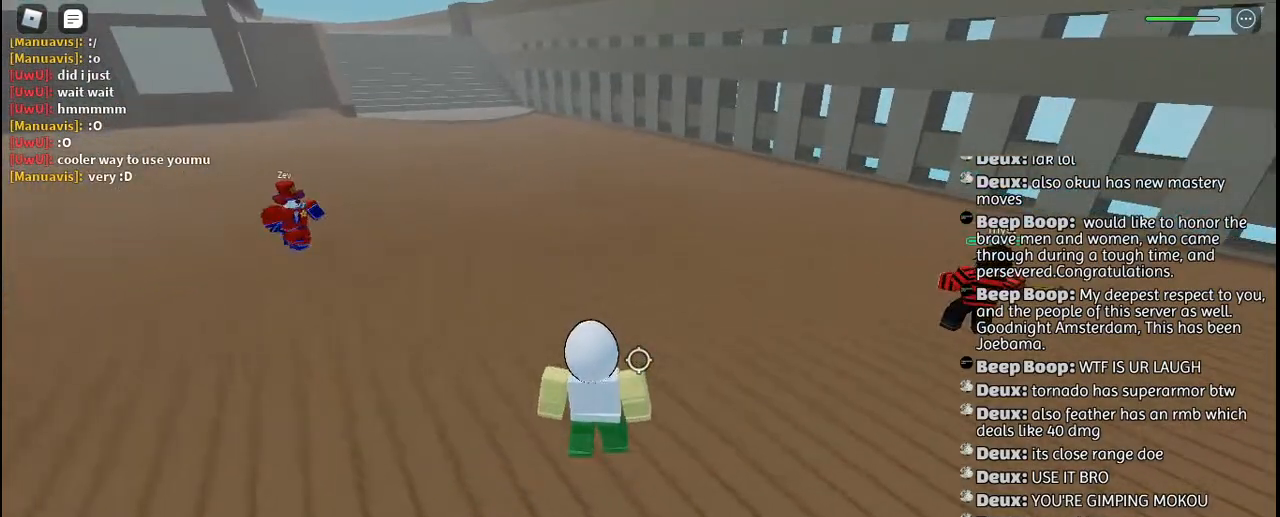
{"keys": [], "mouse": [], "events": [[300, "tab", "down"], [467, "tab", "up"]]}
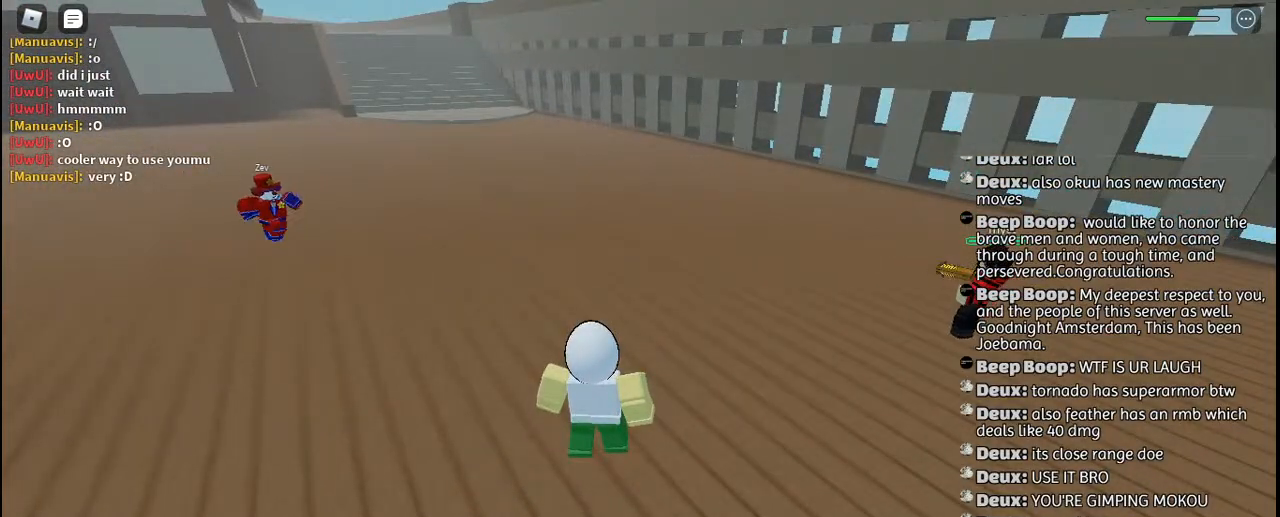
{"keys": ["tab"], "mouse": [], "events": [[434, "tab", "down"]]}
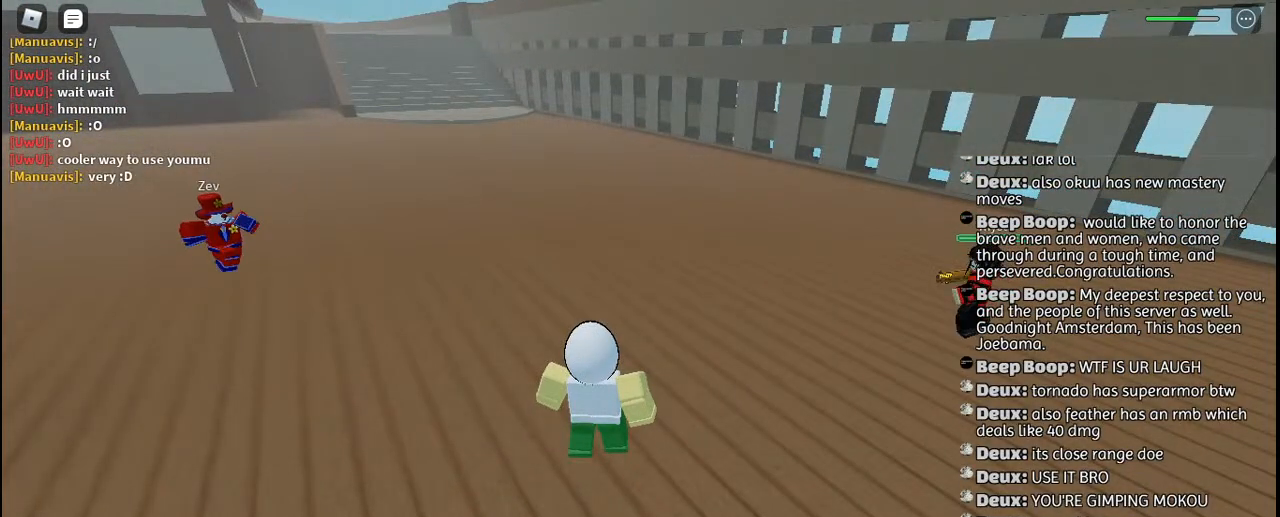
{"keys": ["tab"], "mouse": [], "events": [[100, "tab", "up"], [384, "tab", "down"]]}
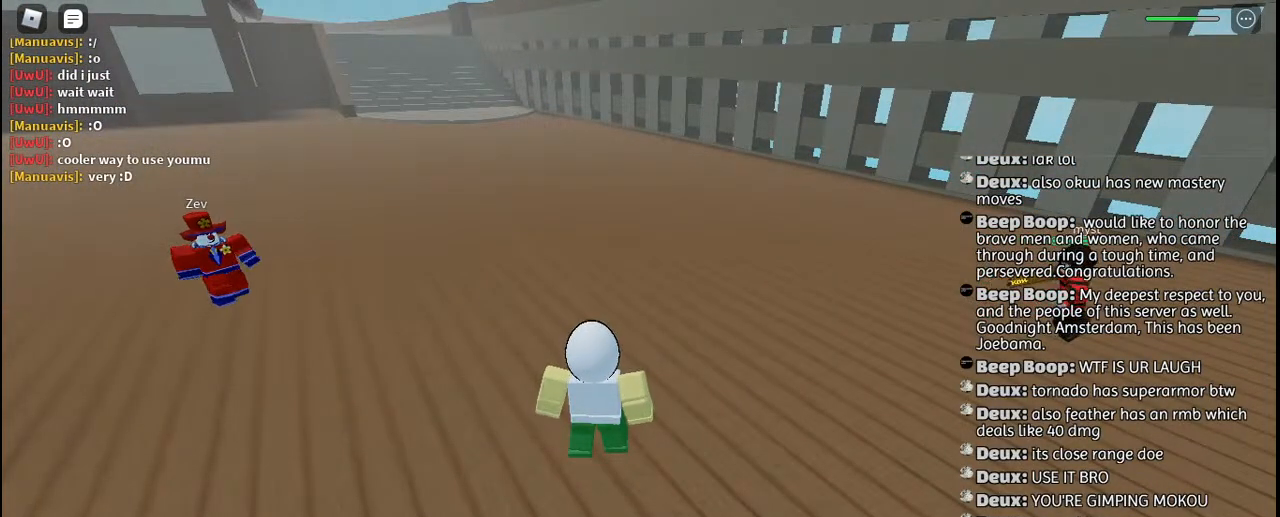
{"keys": [], "mouse": [], "events": [[67, "tab", "up"]]}
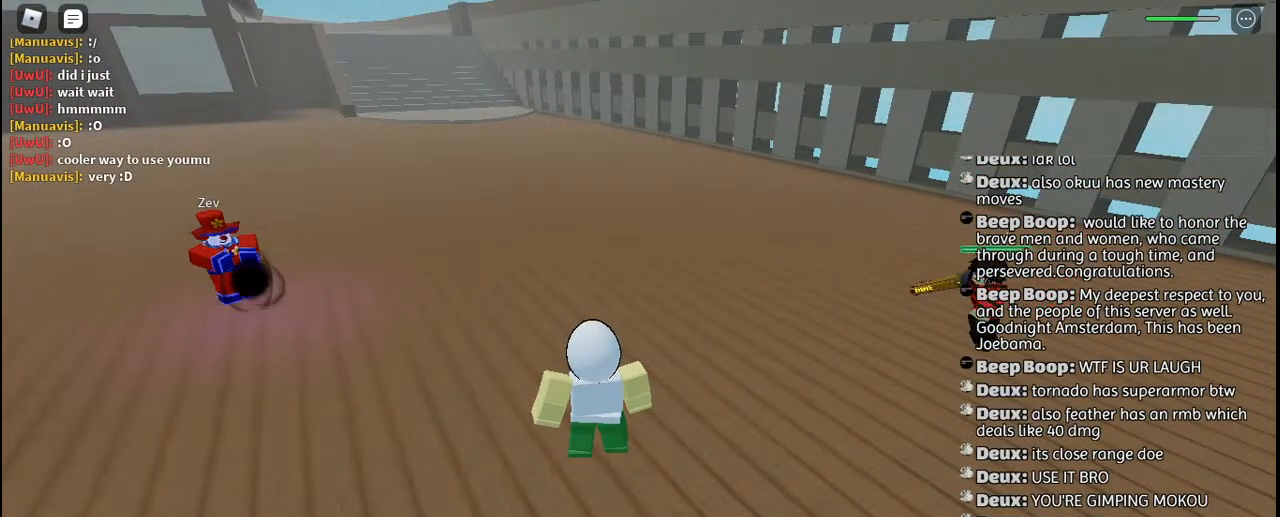
{"keys": [], "mouse": [], "events": []}
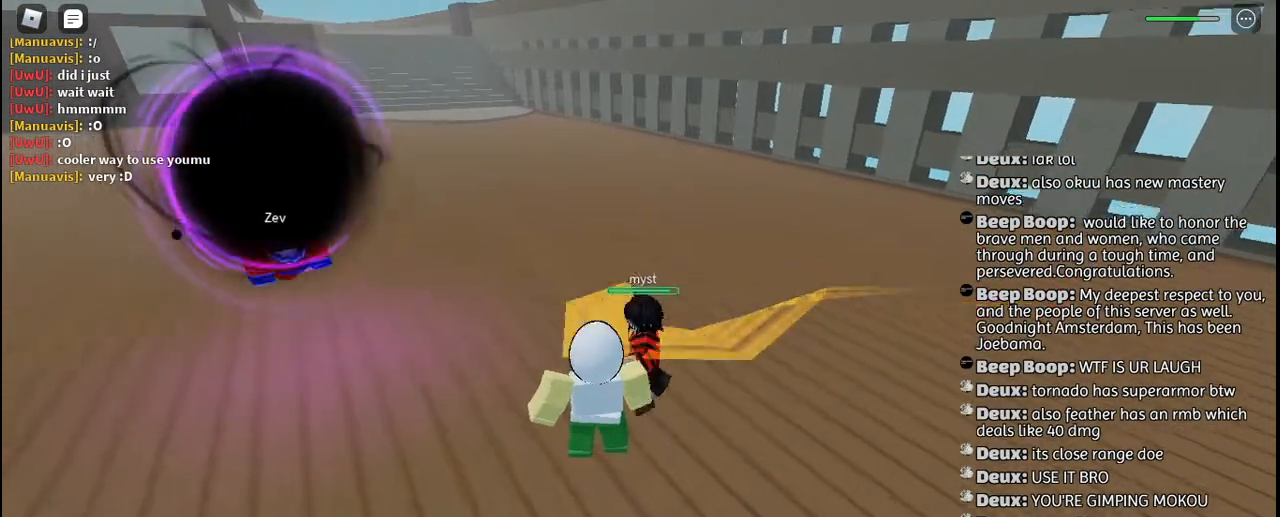
{"keys": [], "mouse": [], "events": []}